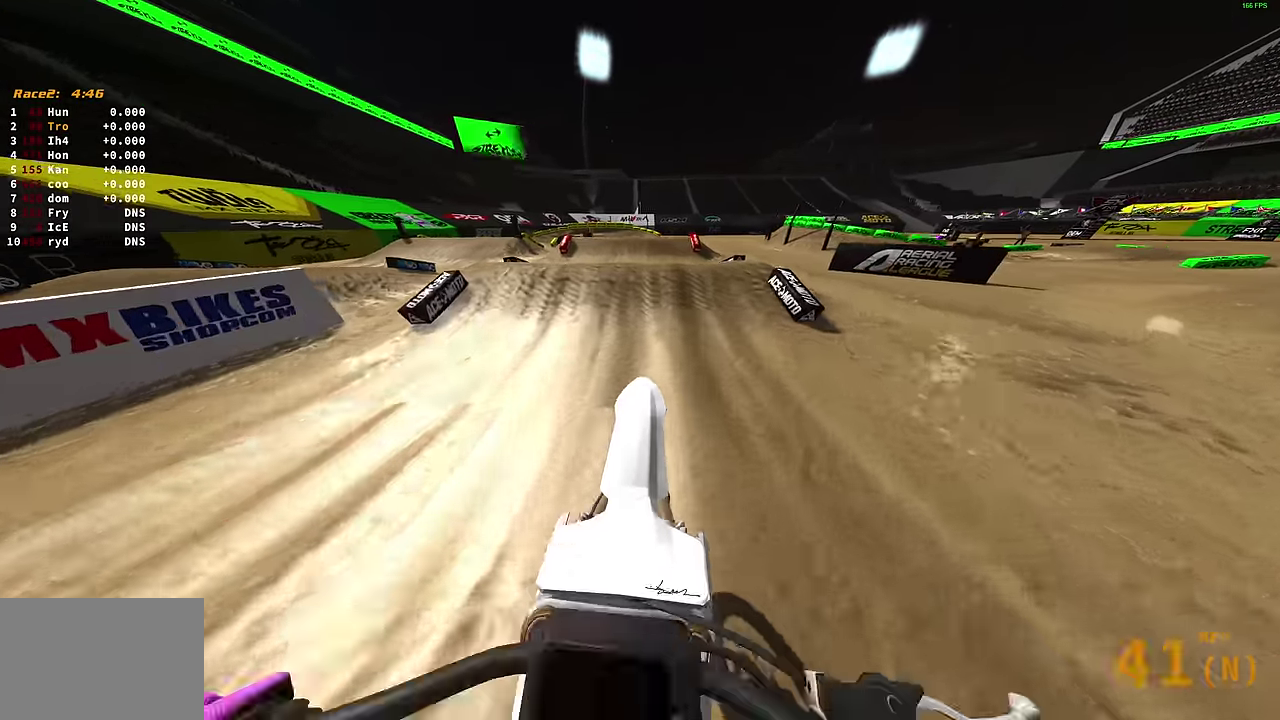
Gameplay with a controller (PlayStation layout); each line is a JSON object with the inputs held at the frame after it (dt_ms = milliseconds from this image to that frame). "events" lists button and stick changes between this image and that frame as [ms after this image, input, new state], when the widget could be followed in between.
{"dt_ms": 300, "buttons": ["R2"], "left_stick": "up-left", "right_stick": "up-left", "events": [[84, "right_stick", "center"], [150, "right_stick", "up-left"], [300, "left_stick", "up-left"]]}
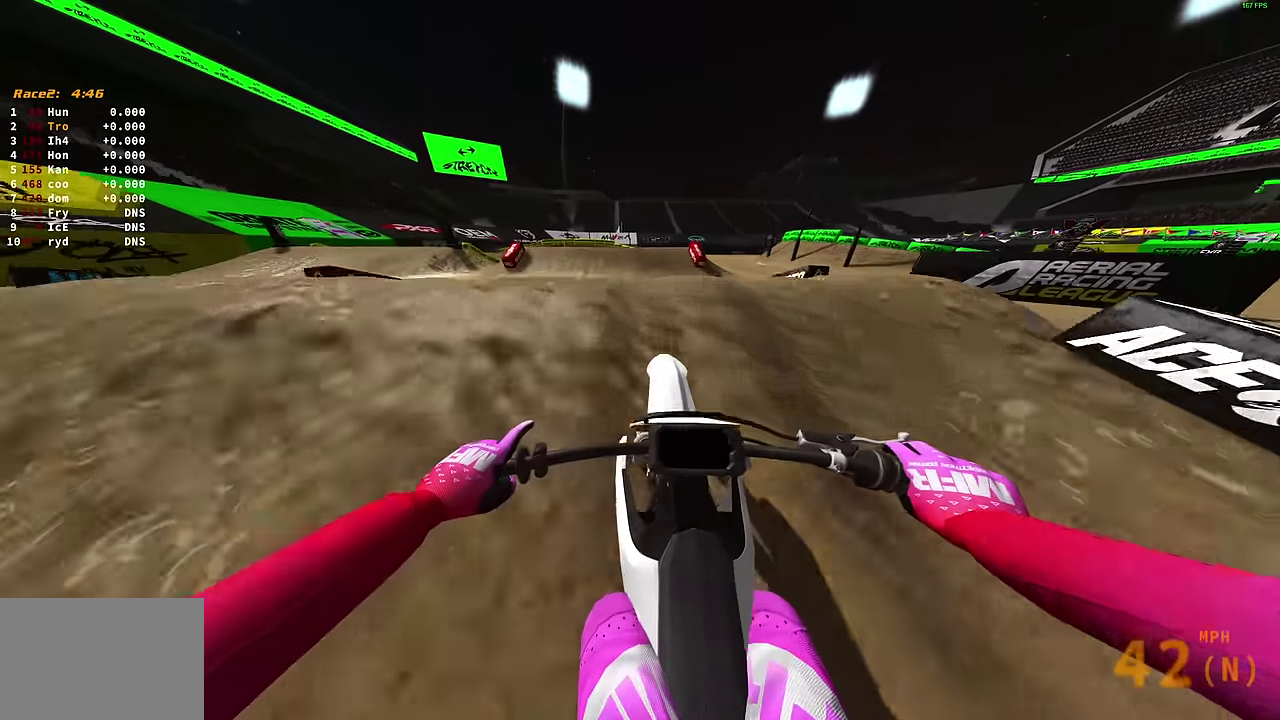
{"dt_ms": 700, "buttons": [], "left_stick": "center", "right_stick": "center", "events": [[50, "right_stick", "up"], [117, "right_stick", "center"], [134, "CROSS", "down"], [134, "R2", "up"], [167, "left_stick", "up"], [217, "left_stick", "up-right"], [234, "CROSS", "up"], [400, "left_stick", "right"], [467, "R2", "down"], [534, "CROSS", "down"], [600, "CROSS", "up"], [600, "R2", "up"], [667, "left_stick", "center"]]}
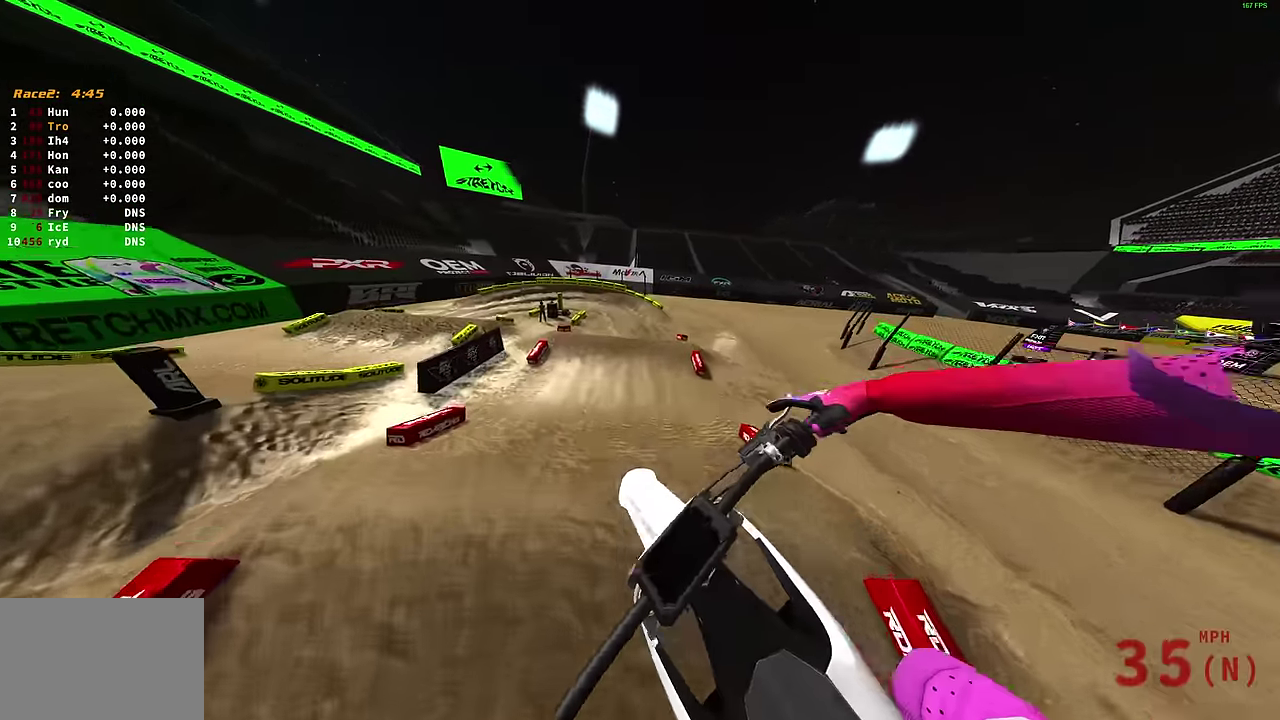
{"dt_ms": 300, "buttons": [], "left_stick": "left", "right_stick": "up"}
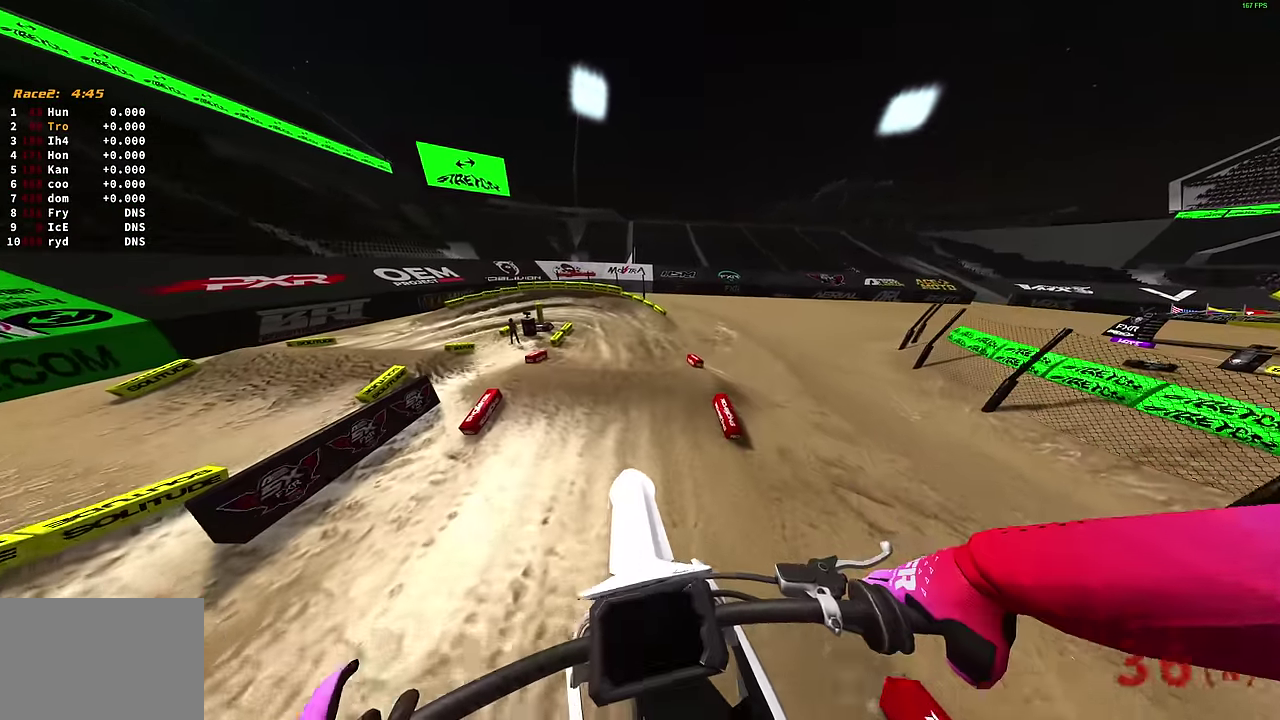
{"dt_ms": 600, "buttons": [], "left_stick": "center", "right_stick": "up"}
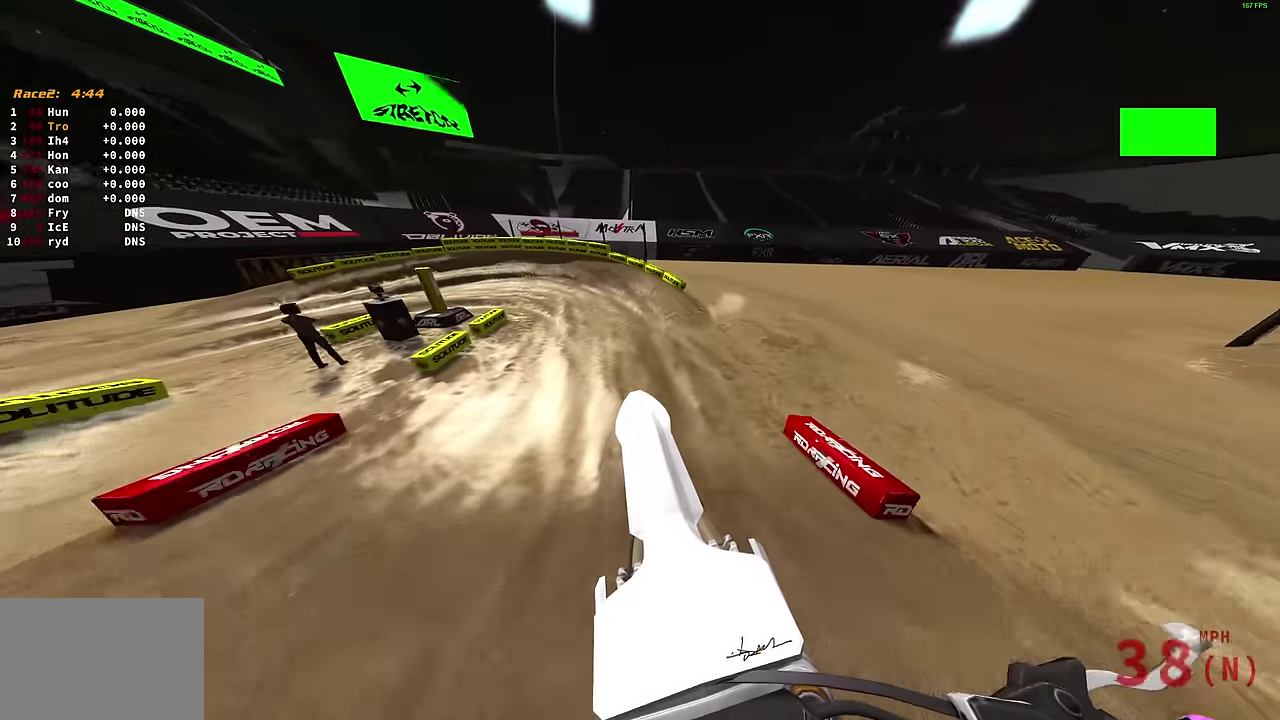
{"dt_ms": 400, "buttons": ["R2"], "left_stick": "up-left", "right_stick": "up", "events": [[184, "R2", "down"], [184, "left_stick", "up-left"]]}
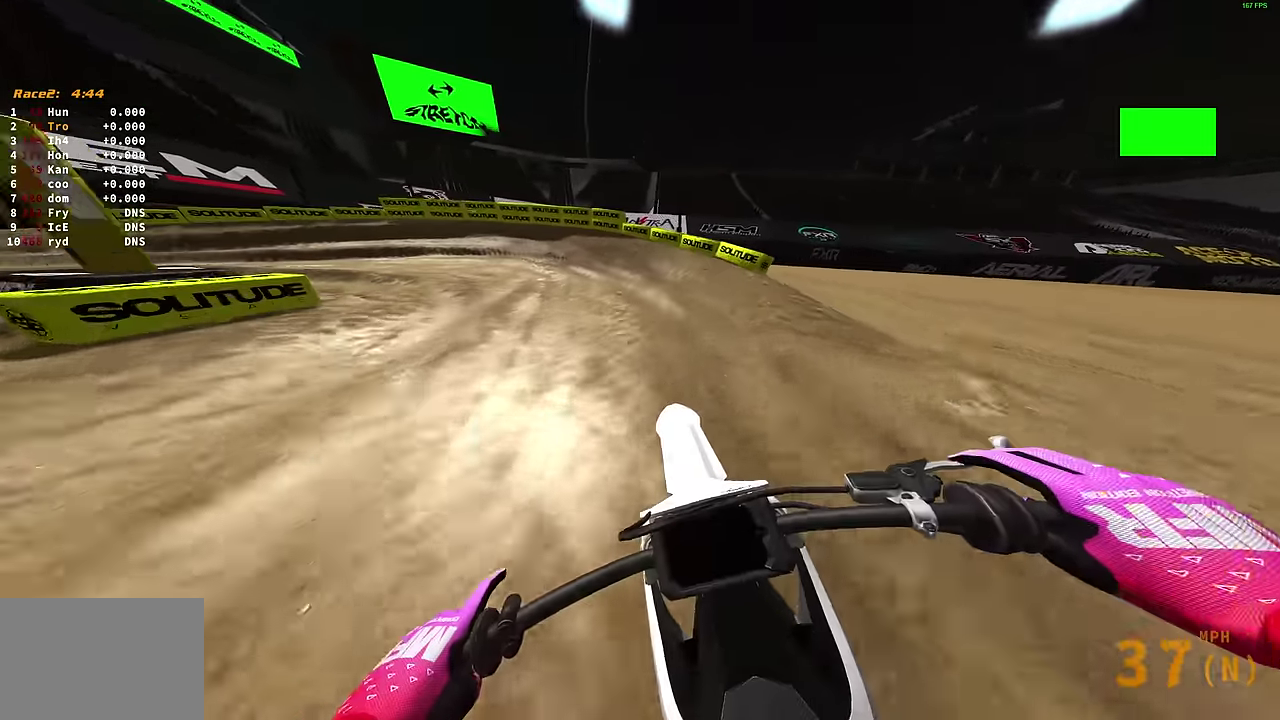
{"dt_ms": 500, "buttons": [], "left_stick": "left", "right_stick": "center", "events": [[100, "R2", "up"], [117, "right_stick", "center"], [167, "left_stick", "left"], [300, "left_stick", "up-left"], [367, "left_stick", "left"]]}
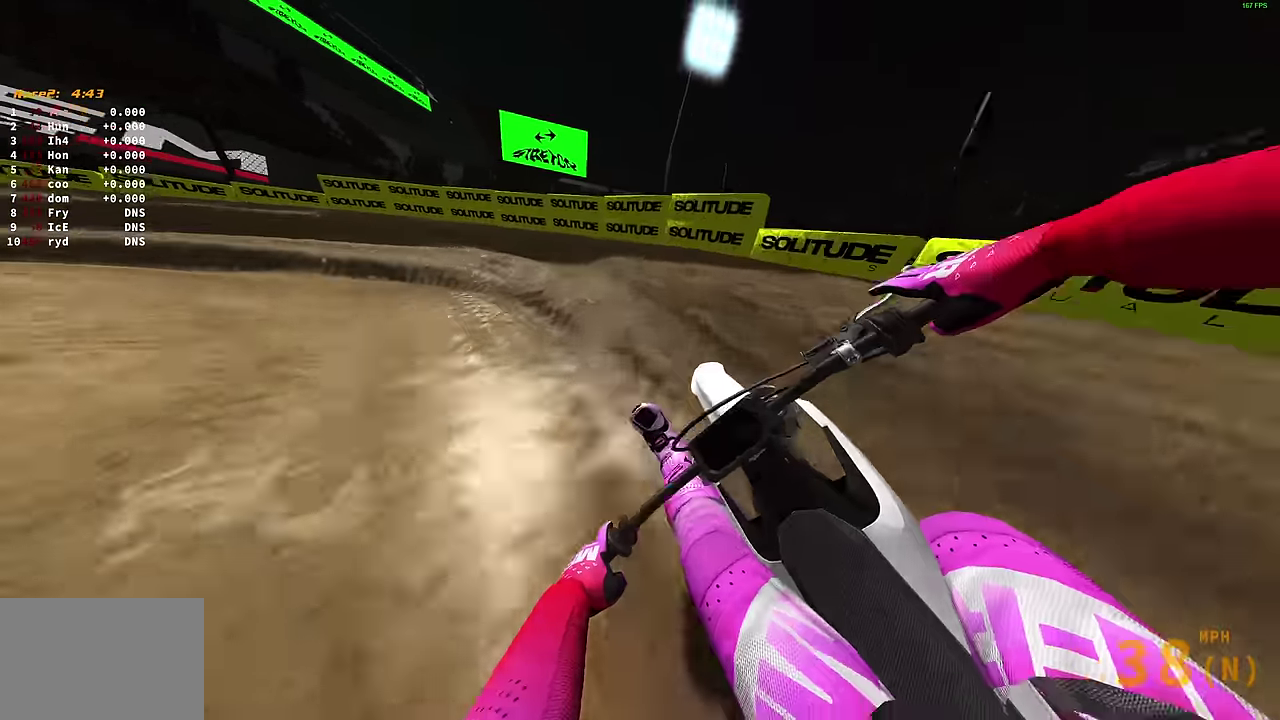
{"dt_ms": 500, "buttons": ["R2"], "left_stick": "left", "right_stick": "up-right", "events": [[84, "right_stick", "right"], [234, "right_stick", "up-right"], [467, "R2", "down"]]}
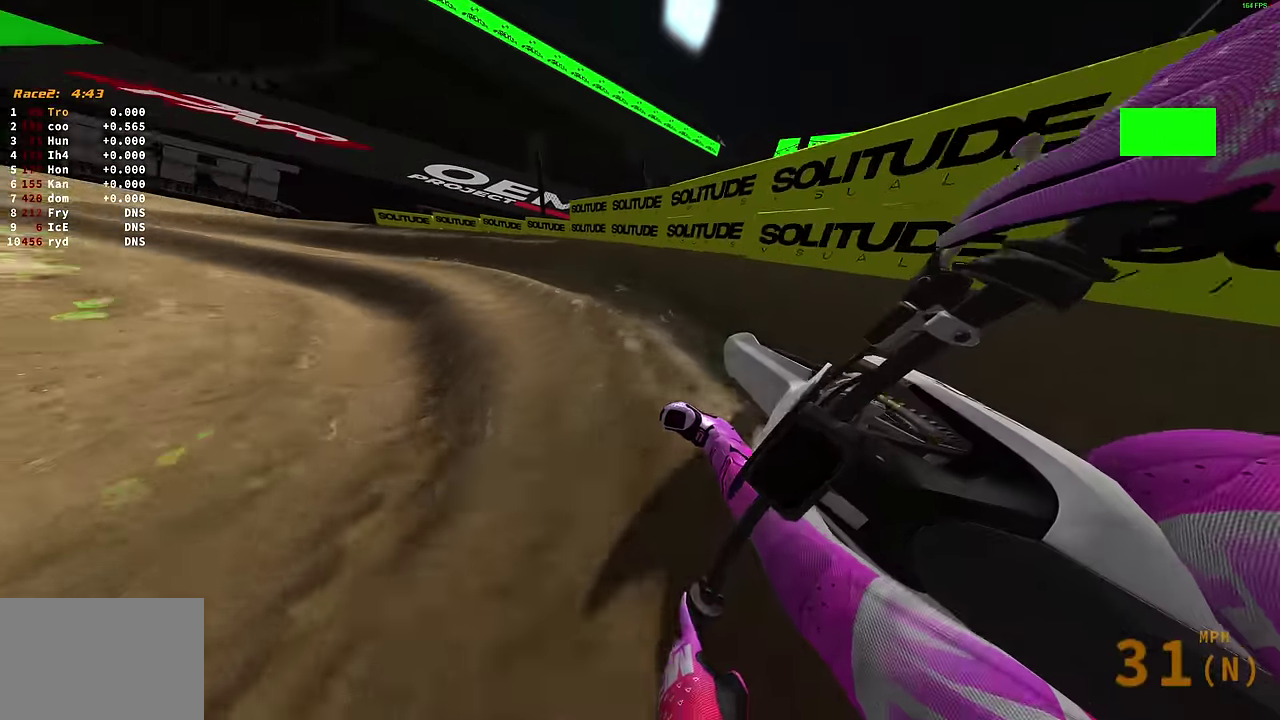
{"dt_ms": 600, "buttons": ["R2"], "left_stick": "left", "right_stick": "up-right", "events": []}
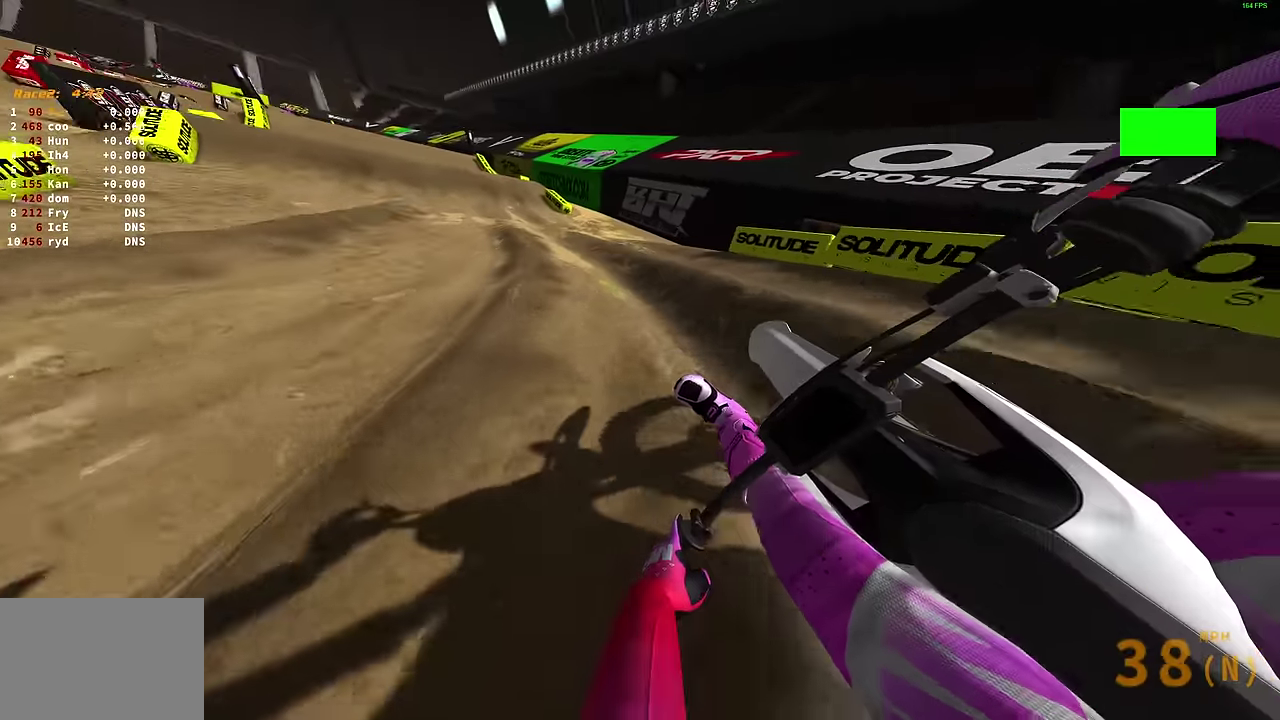
{"dt_ms": 400, "buttons": ["R2"], "left_stick": "left", "right_stick": "up", "events": [[184, "left_stick", "center"], [350, "right_stick", "up"], [384, "left_stick", "left"]]}
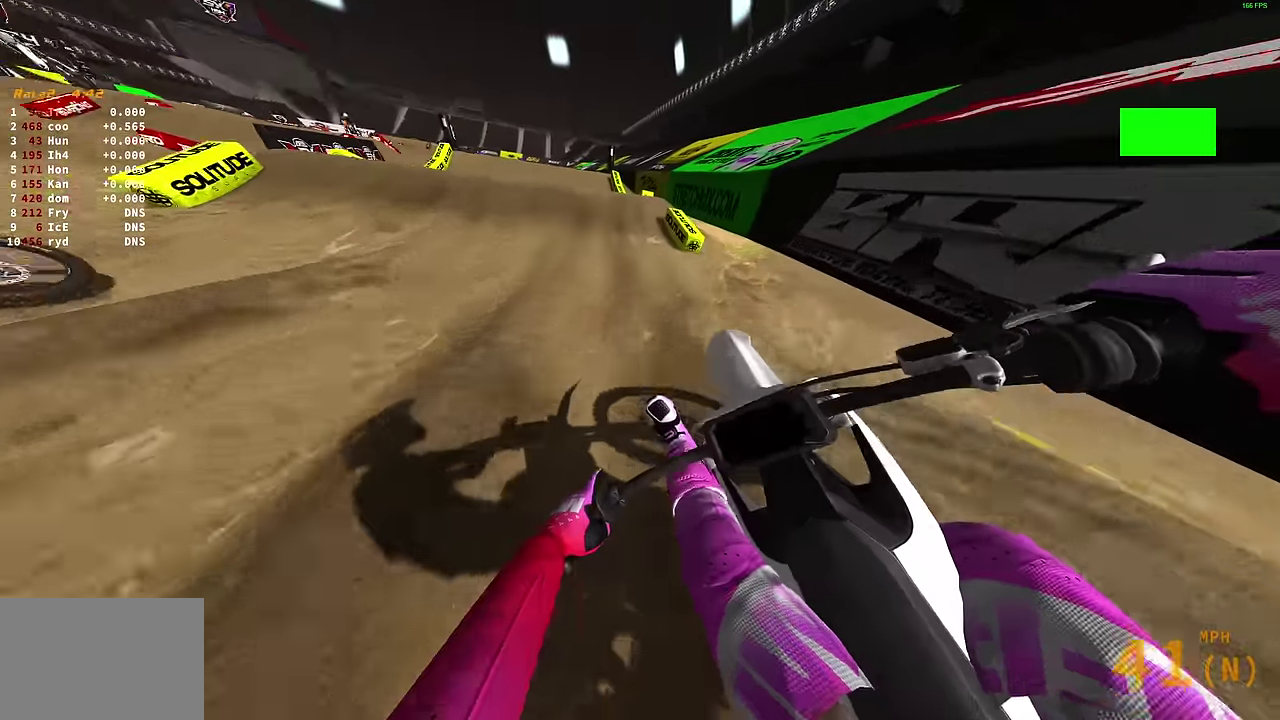
{"dt_ms": 500, "buttons": [], "left_stick": "up-left", "right_stick": "center", "events": [[150, "left_stick", "center"], [284, "left_stick", "left"], [400, "left_stick", "up-left"], [417, "right_stick", "center"], [434, "CROSS", "down"], [467, "R2", "up"], [500, "CROSS", "up"]]}
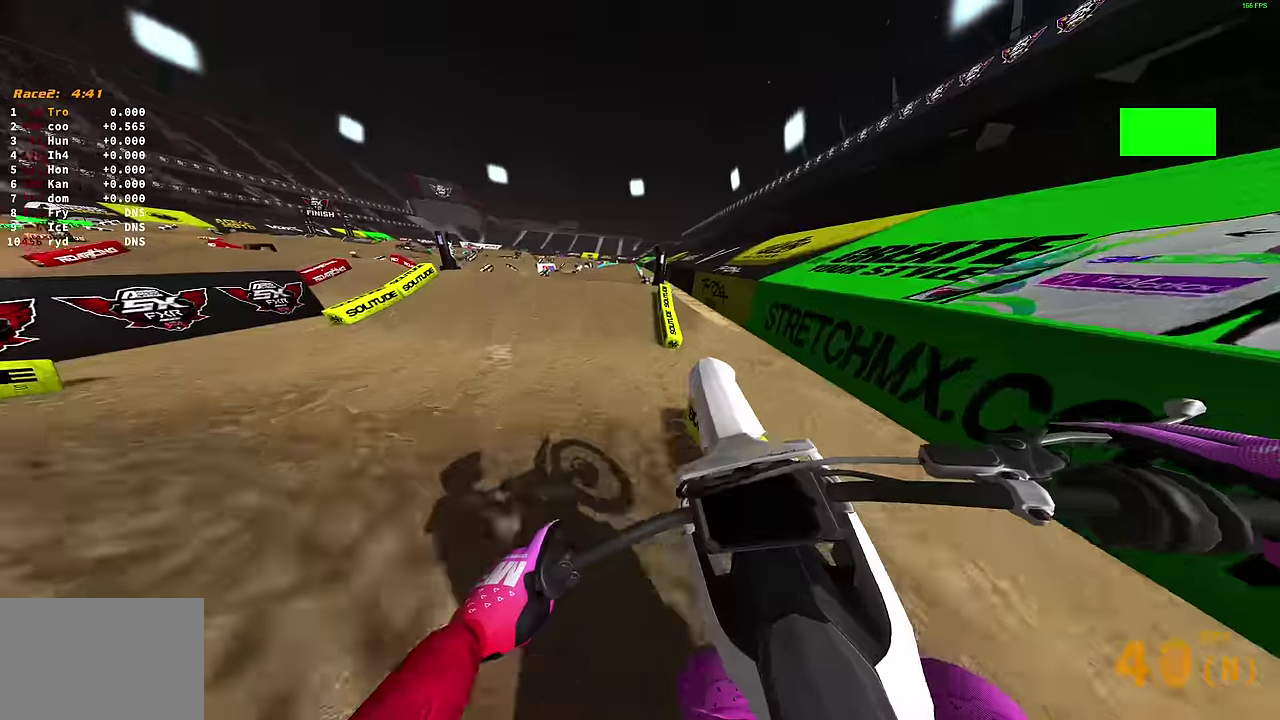
{"dt_ms": 500, "buttons": [], "left_stick": "center", "right_stick": "center", "events": [[50, "left_stick", "center"], [284, "R2", "down"], [317, "CROSS", "down"], [367, "R2", "up"], [384, "CROSS", "up"]]}
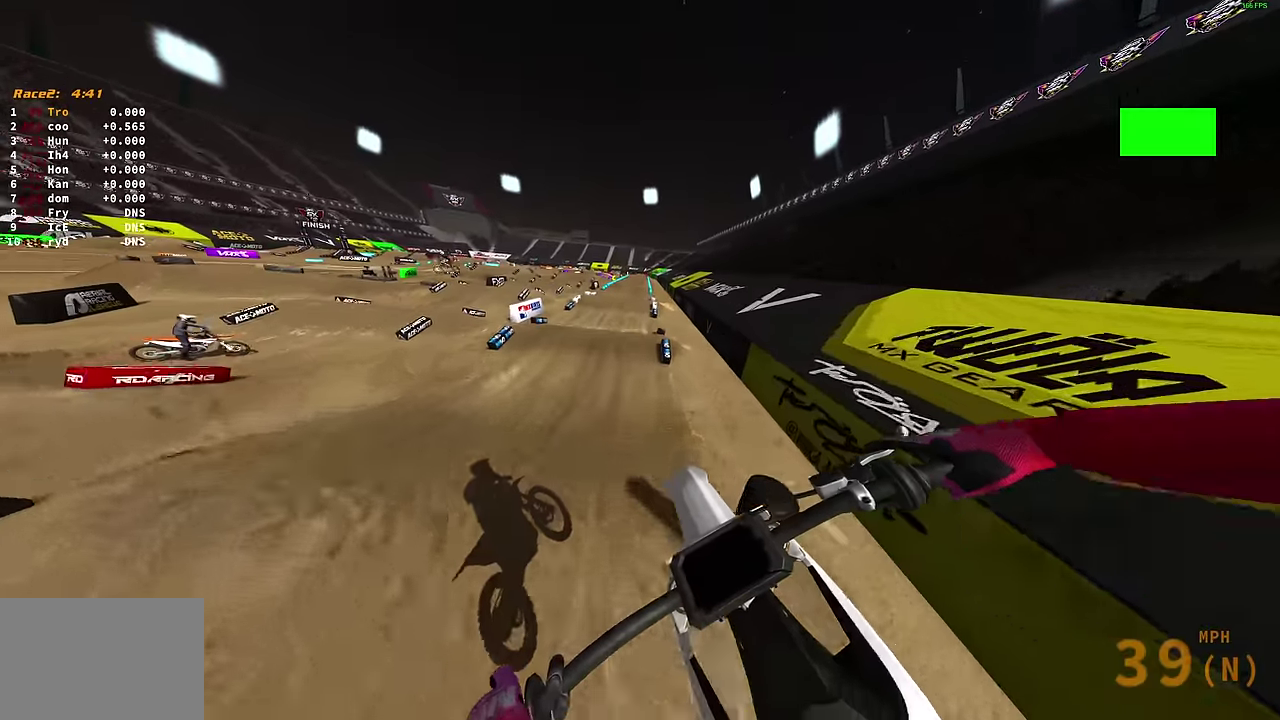
{"dt_ms": 500, "buttons": [], "left_stick": "up-right", "right_stick": "up", "events": [[117, "R2", "down"], [150, "right_stick", "up"], [234, "R2", "up"], [250, "left_stick", "up-right"]]}
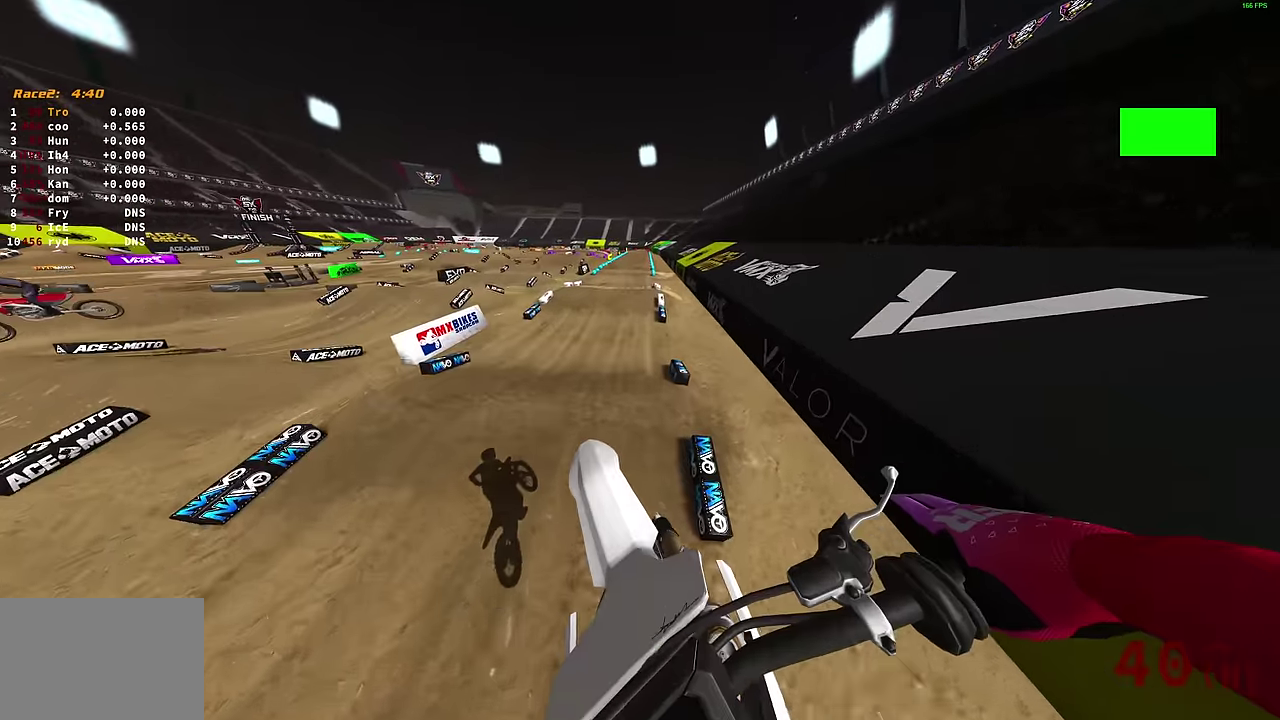
{"dt_ms": 500, "buttons": ["R2"], "left_stick": "center", "right_stick": "up", "events": [[334, "R2", "down"], [417, "left_stick", "center"]]}
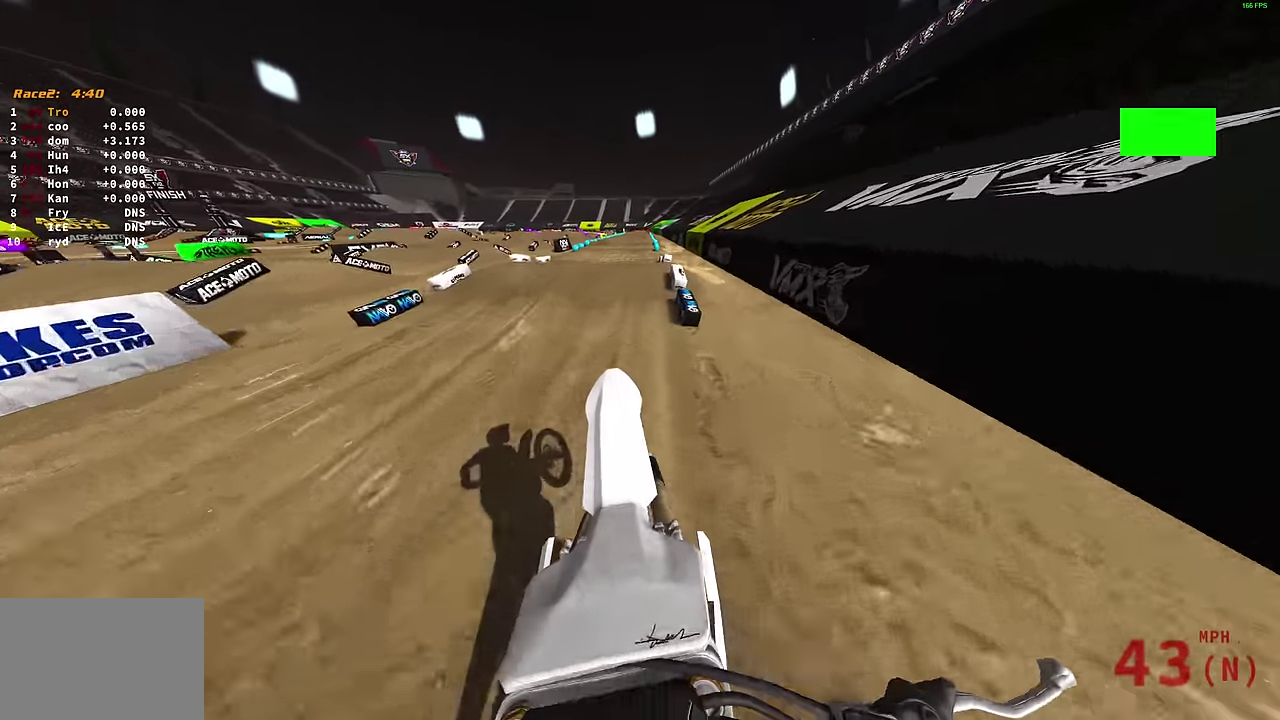
{"dt_ms": 400, "buttons": ["R2"], "left_stick": "center", "right_stick": "up", "events": [[150, "right_stick", "center"], [334, "right_stick", "up"]]}
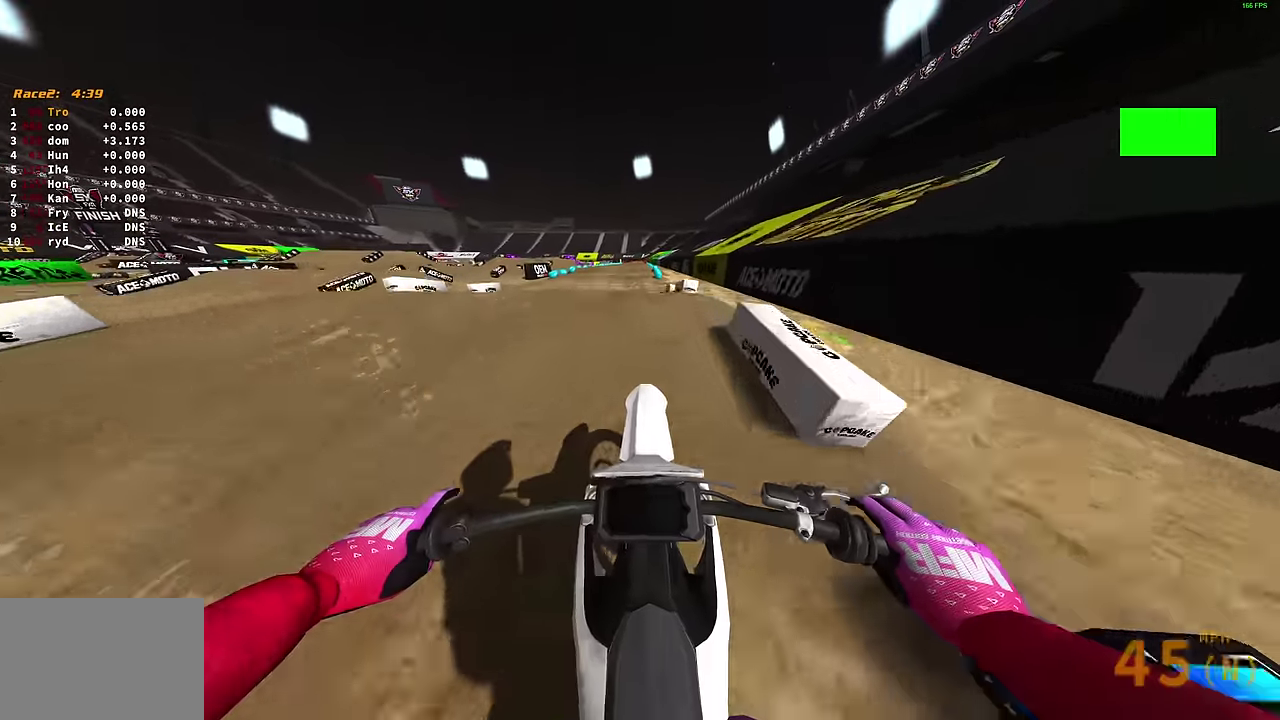
{"dt_ms": 600, "buttons": [], "left_stick": "up-right", "right_stick": "center", "events": [[134, "left_stick", "up-left"], [184, "right_stick", "center"], [200, "CROSS", "down"], [217, "left_stick", "up"], [267, "R2", "up"], [284, "CROSS", "up"], [317, "left_stick", "up-right"], [467, "CROSS", "down"], [534, "CROSS", "up"]]}
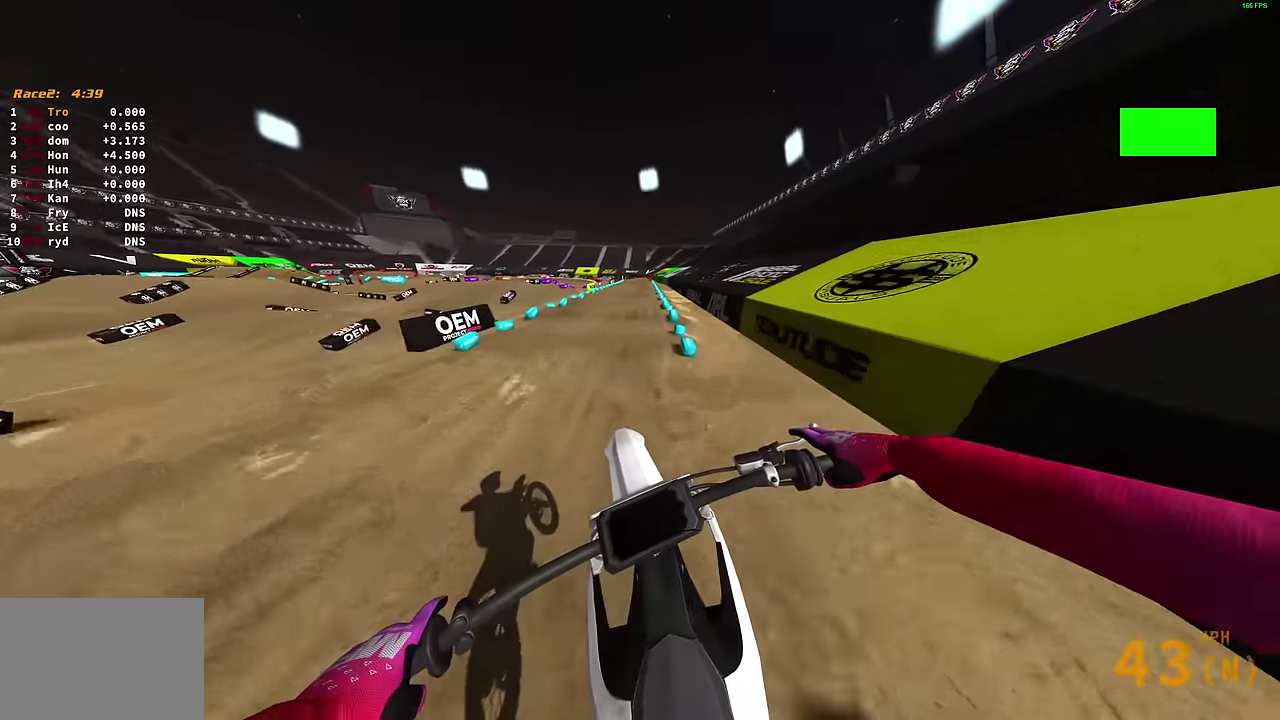
{"dt_ms": 400, "buttons": [], "left_stick": "center", "right_stick": "center", "events": [[117, "R2", "down"], [200, "left_stick", "center"], [267, "R2", "up"]]}
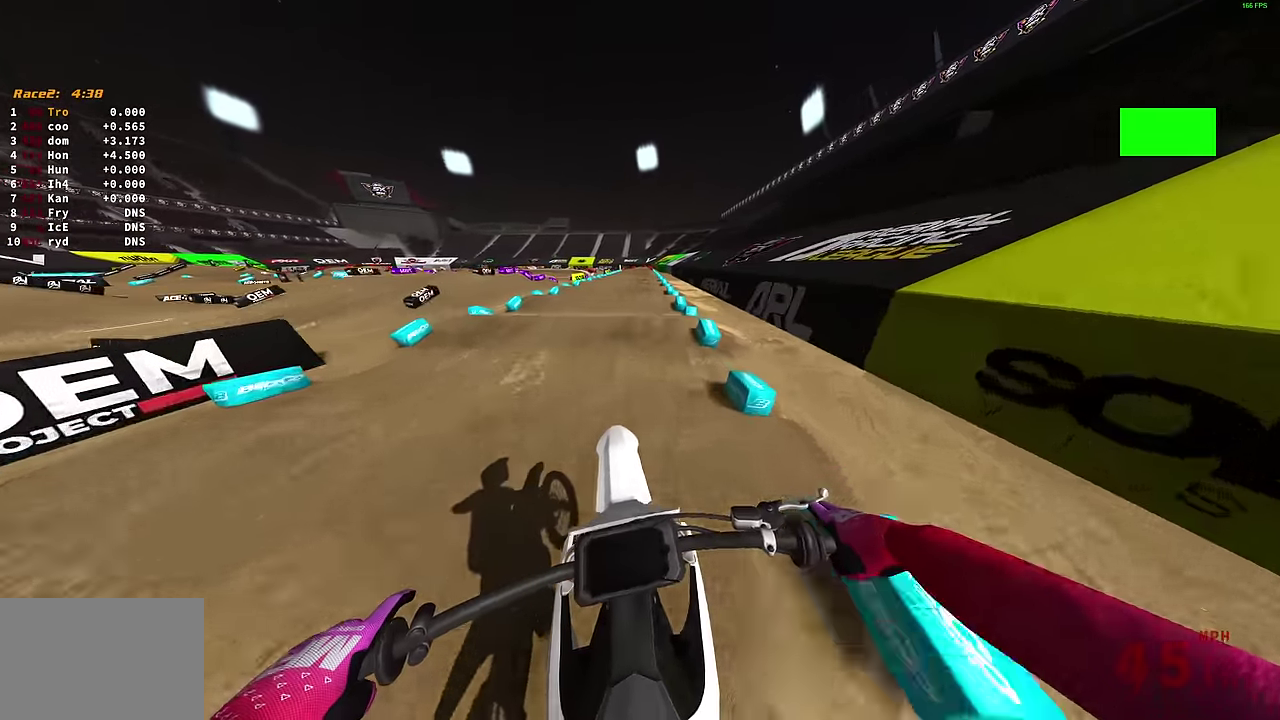
{"dt_ms": 600, "buttons": [], "left_stick": "center", "right_stick": "center", "events": [[134, "R2", "down"], [150, "right_stick", "up-left"], [267, "right_stick", "center"], [350, "CROSS", "down"], [417, "CROSS", "up"], [417, "R2", "up"]]}
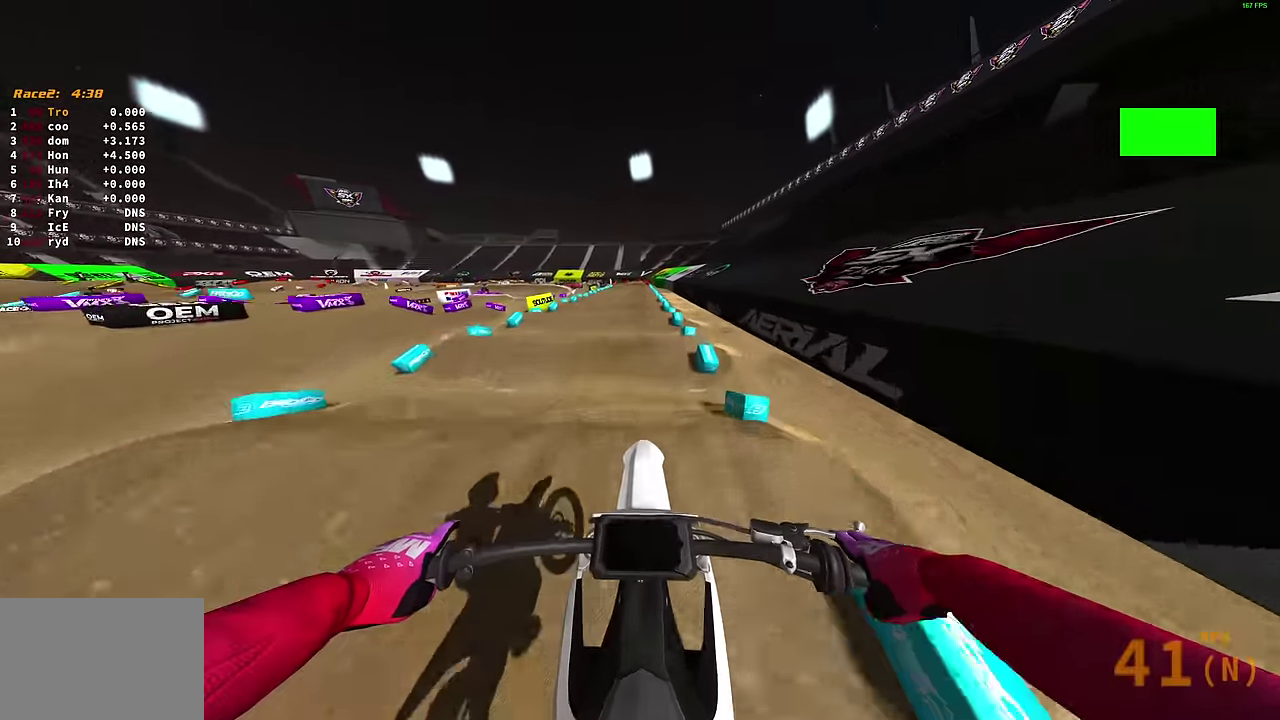
{"dt_ms": 400, "buttons": ["R2"], "left_stick": "right", "right_stick": "center", "events": [[117, "CROSS", "down"], [217, "CROSS", "up"], [284, "left_stick", "right"], [384, "R2", "down"]]}
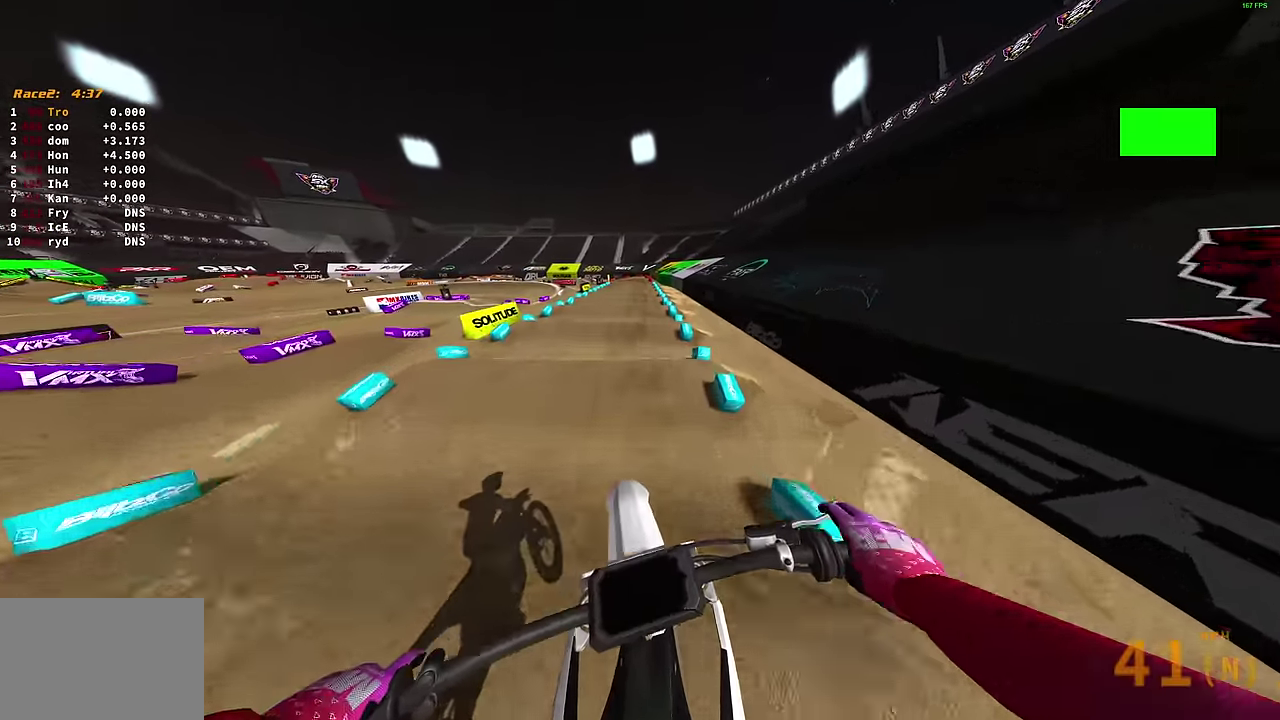
{"dt_ms": 600, "buttons": ["R2"], "left_stick": "center", "right_stick": "center", "events": [[50, "R2", "up"], [200, "left_stick", "up-right"], [267, "left_stick", "center"], [300, "right_stick", "up"], [484, "right_stick", "center"], [500, "R2", "down"]]}
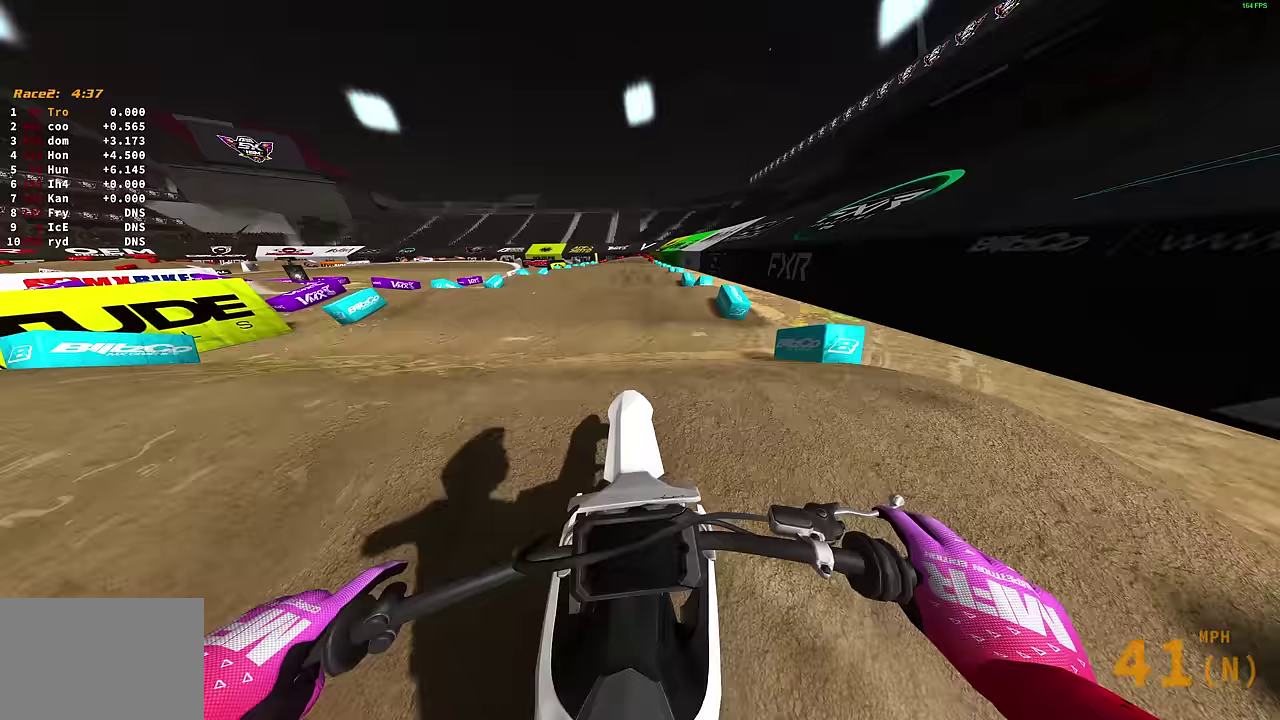
{"dt_ms": 400, "buttons": [], "left_stick": "center", "right_stick": "center", "events": [[50, "right_stick", "down-left"], [100, "R2", "up"], [150, "right_stick", "center"]]}
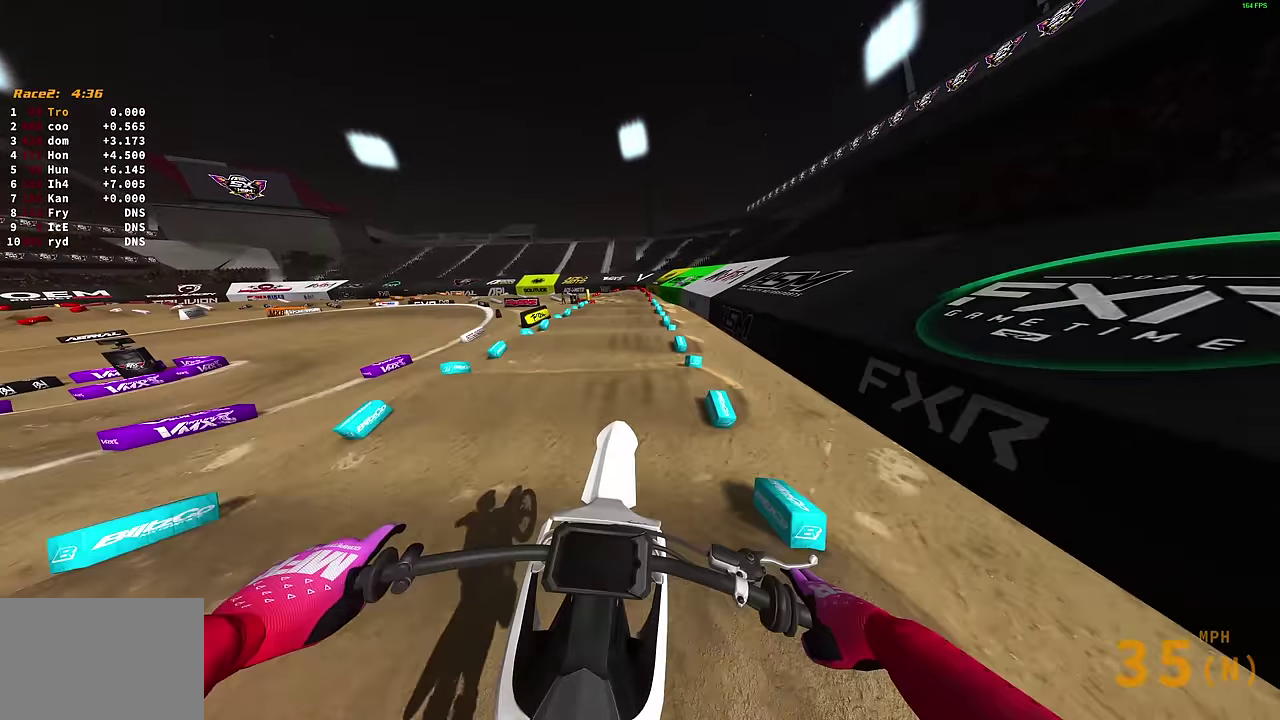
{"dt_ms": 600, "buttons": [], "left_stick": "center", "right_stick": "up", "events": [[17, "right_stick", "up"], [83, "left_stick", "left"], [150, "right_stick", "up-right"], [483, "left_stick", "center"], [550, "right_stick", "up"]]}
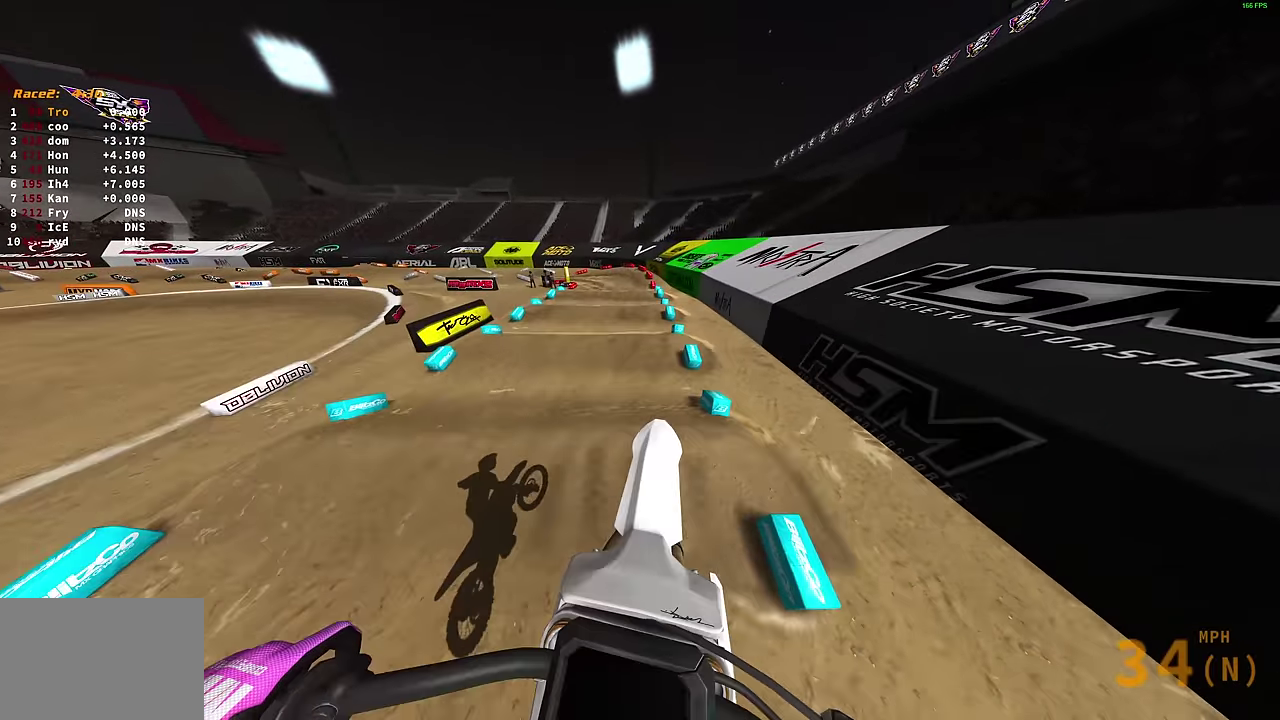
{"dt_ms": 300, "buttons": ["R2"], "left_stick": "center", "right_stick": "up", "events": [[300, "R2", "down"]]}
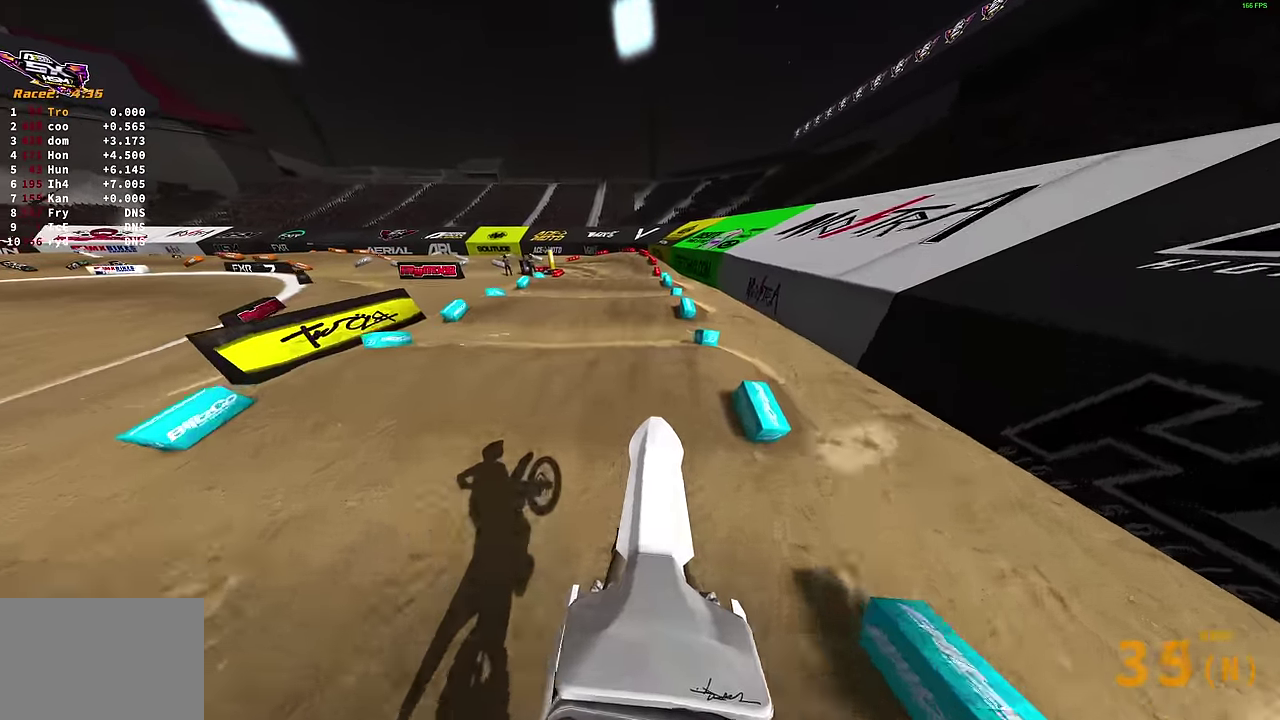
{"dt_ms": 700, "buttons": [], "left_stick": "center", "right_stick": "up", "events": [[67, "right_stick", "up-left"], [183, "right_stick", "left"], [350, "right_stick", "up-left"], [450, "R2", "up"], [533, "right_stick", "up"]]}
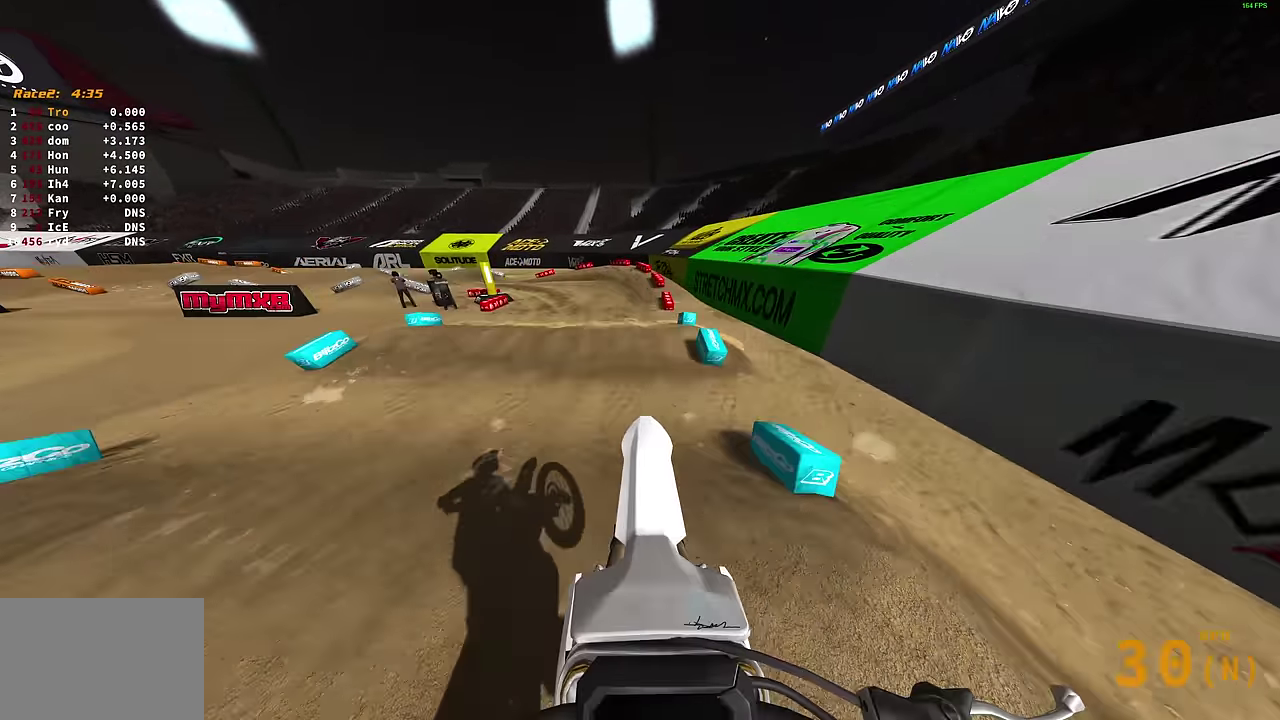
{"dt_ms": 300, "buttons": ["R2"], "left_stick": "up-left", "right_stick": "center", "events": [[217, "left_stick", "up-left"], [250, "right_stick", "center"], [267, "R2", "down"]]}
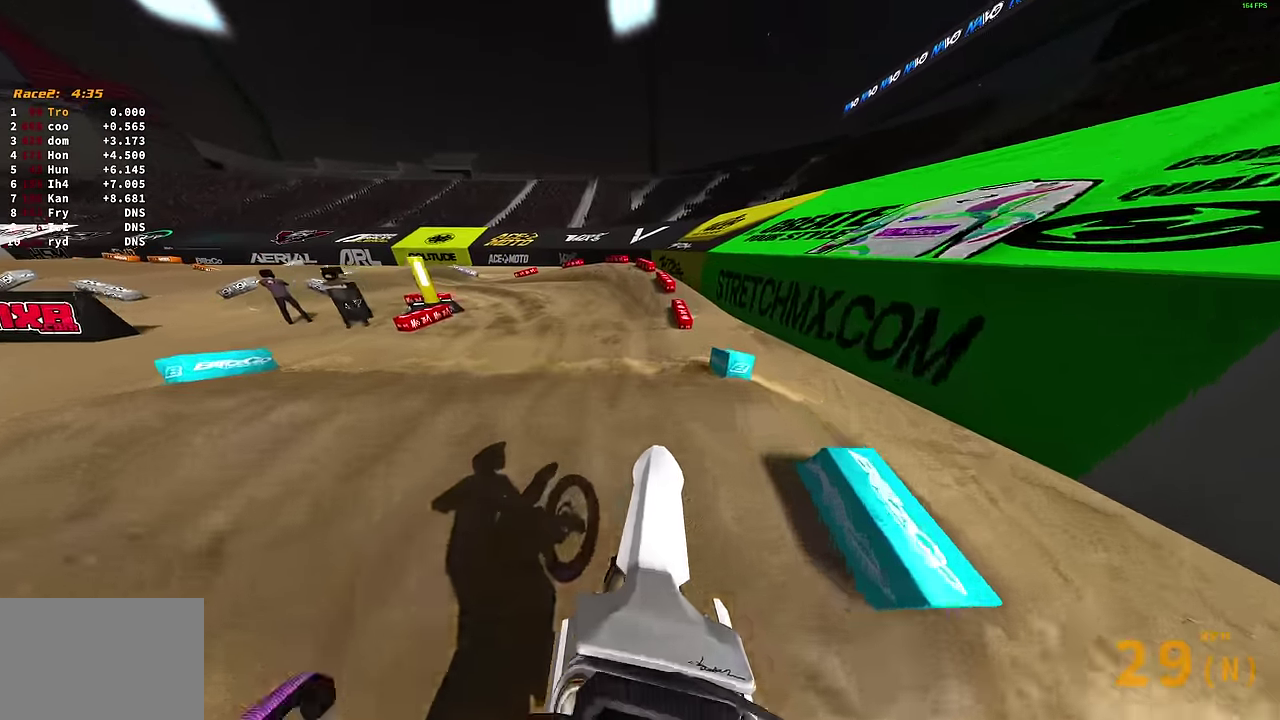
{"dt_ms": 900, "buttons": [], "left_stick": "left", "right_stick": "up-right", "events": [[267, "left_stick", "left"], [317, "left_stick", "up-left"], [333, "right_stick", "up"], [633, "R2", "up"], [633, "right_stick", "up-left"], [650, "left_stick", "left"], [750, "right_stick", "up-right"]]}
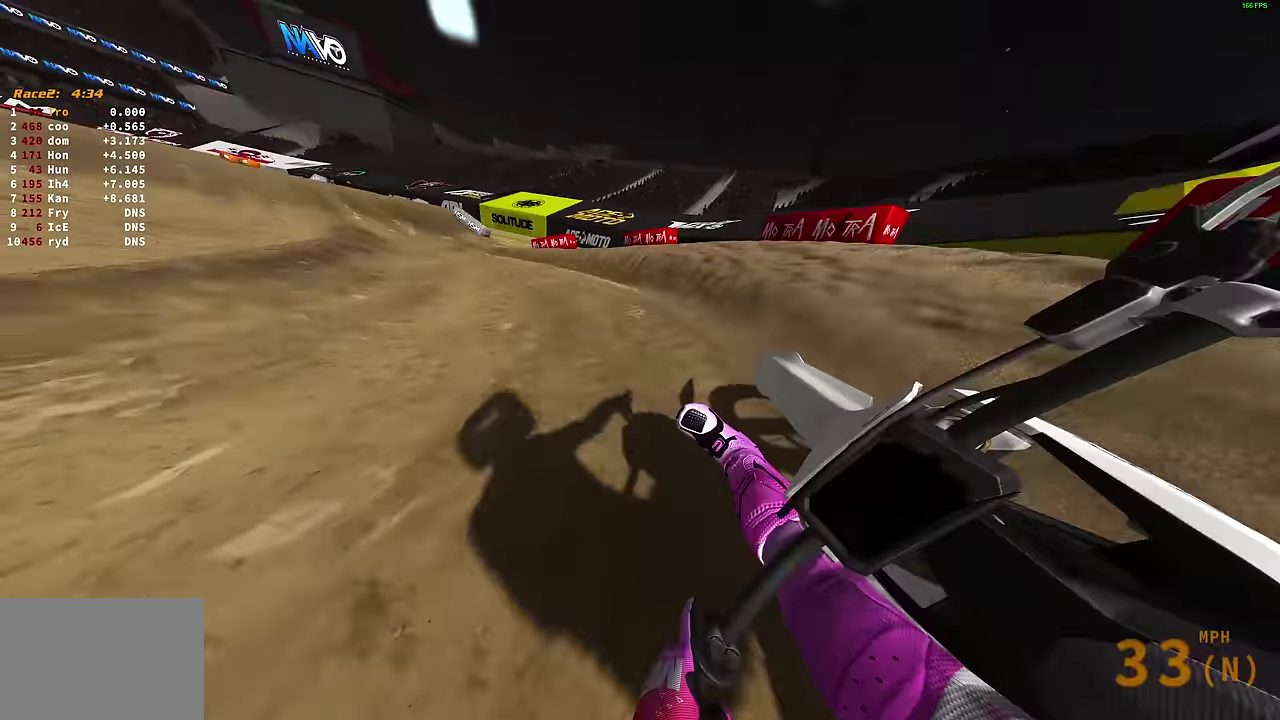
{"dt_ms": 300, "buttons": ["R2"], "left_stick": "left", "right_stick": "up-right", "events": [[133, "R2", "down"], [217, "R2", "up"], [300, "R2", "down"]]}